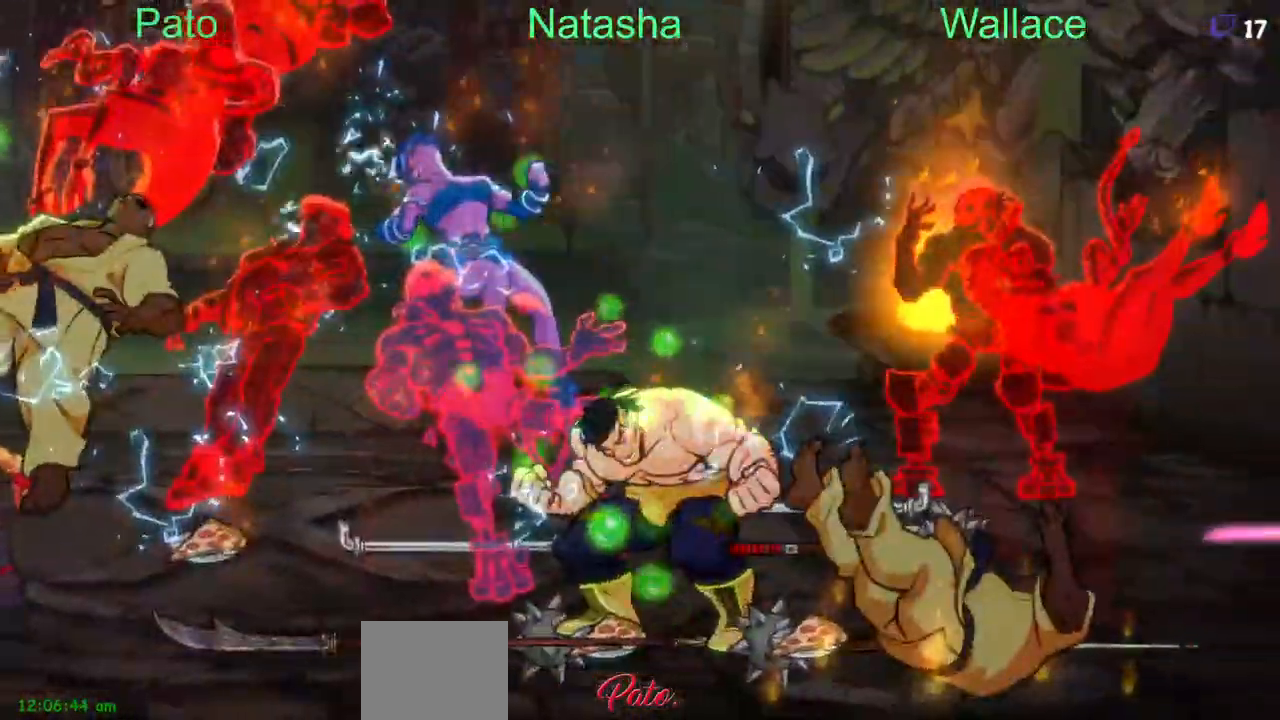
Gameplay with a controller (PlayStation layout); each line is a JSON object with the inputs held at the frame after it. "events" lists button and stick changes between this image and that frame as [ms after this image, input, new state], when the widget could be followed in between. Not read: L1 L3 R3 left_stick right_stick.
{"buttons": ["TRIANGLE", "DPAD_RIGHT"], "events": [[150, "TRIANGLE", "down"]]}
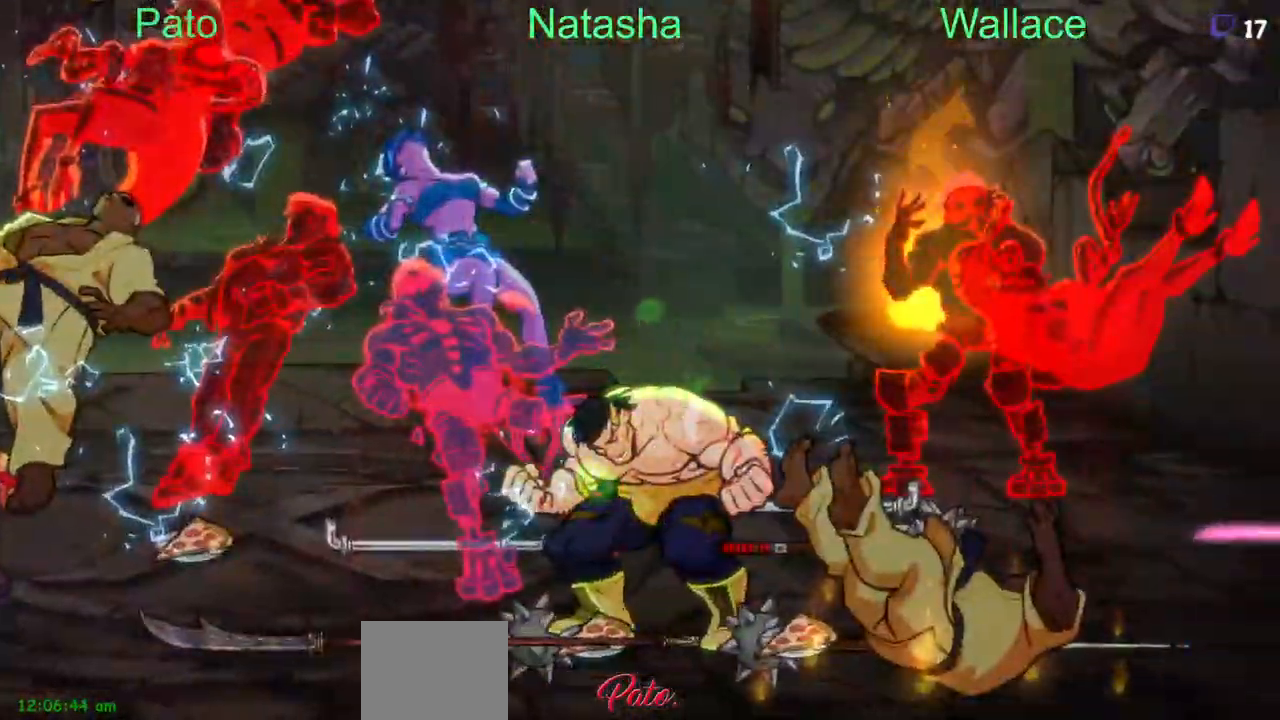
{"buttons": ["DPAD_UP"], "events": [[233, "TRIANGLE", "up"], [350, "DPAD_RIGHT", "up"], [350, "DPAD_UP", "down"]]}
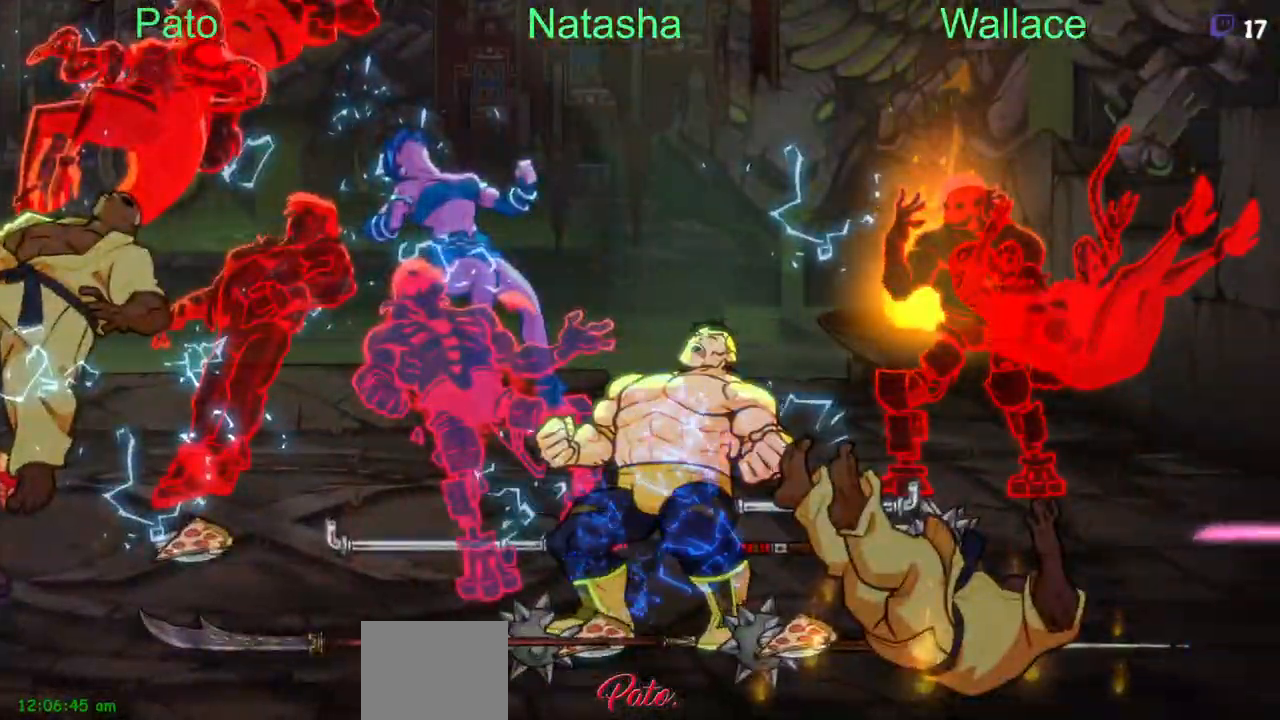
{"buttons": ["DPAD_UP"], "events": []}
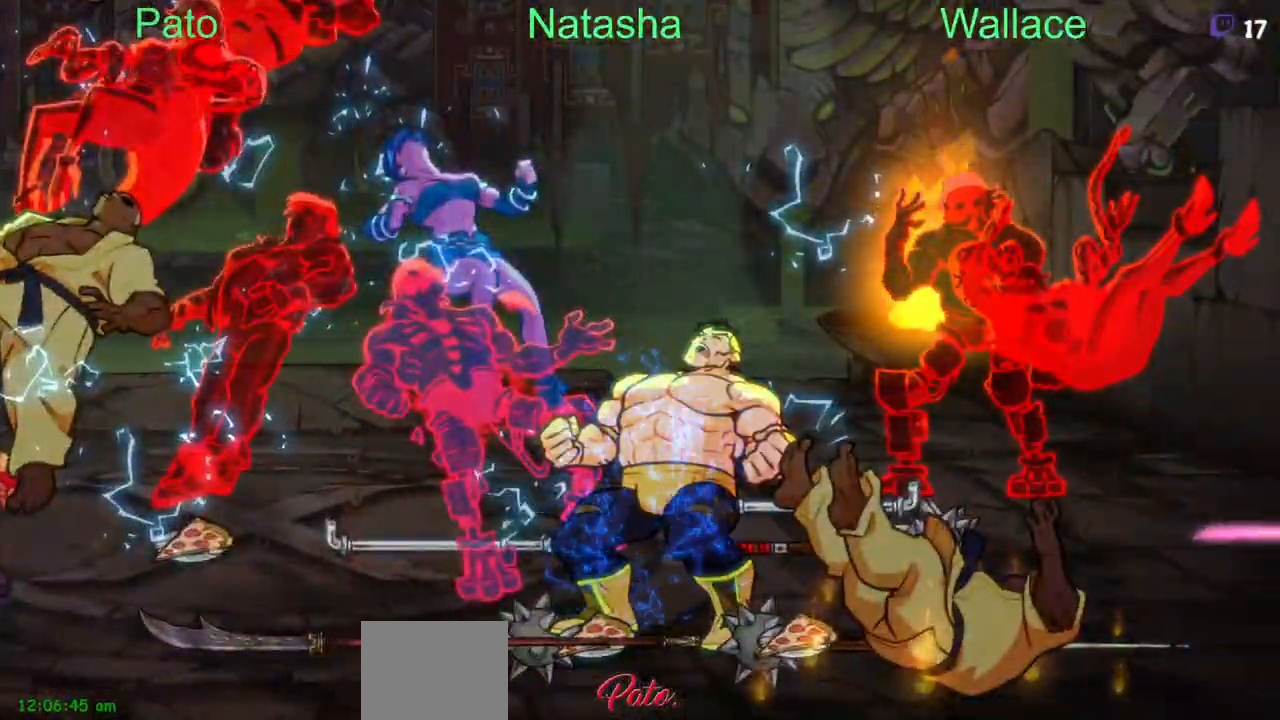
{"buttons": ["DPAD_UP", "DPAD_RIGHT"], "events": [[200, "DPAD_RIGHT", "down"]]}
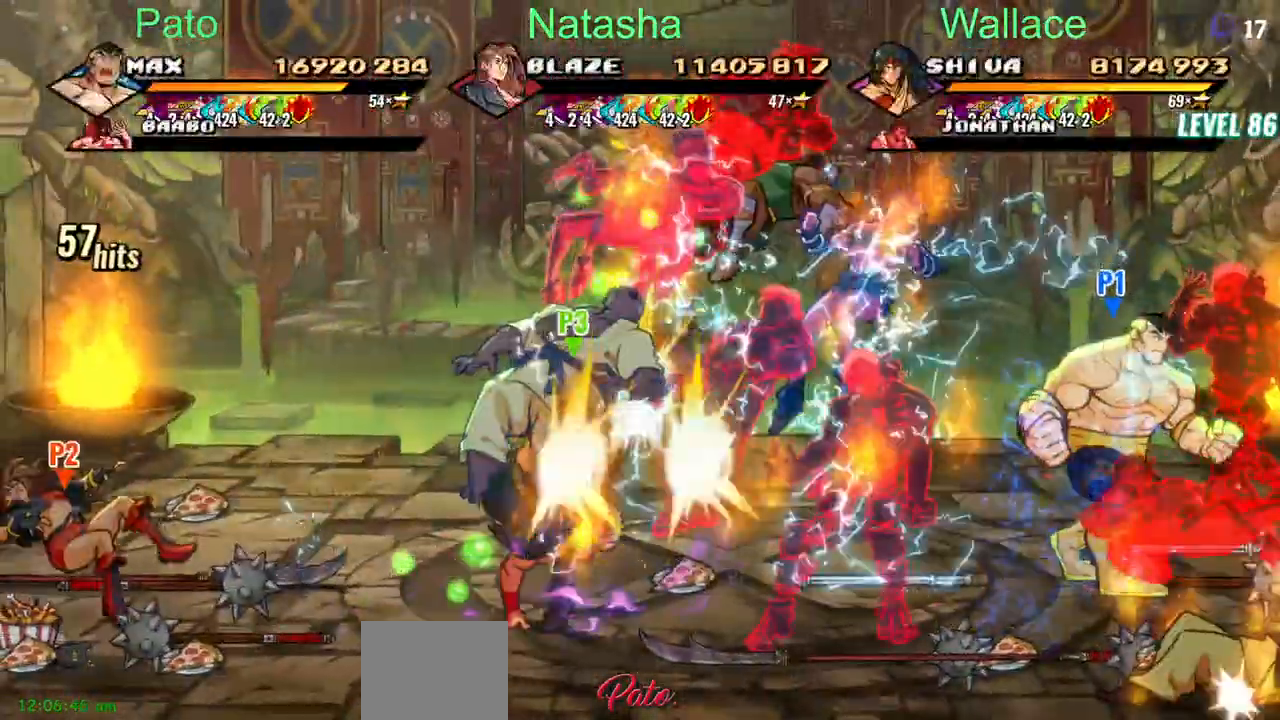
{"buttons": ["DPAD_UP", "DPAD_RIGHT"], "events": [[183, "TRIANGLE", "down"], [383, "TRIANGLE", "up"]]}
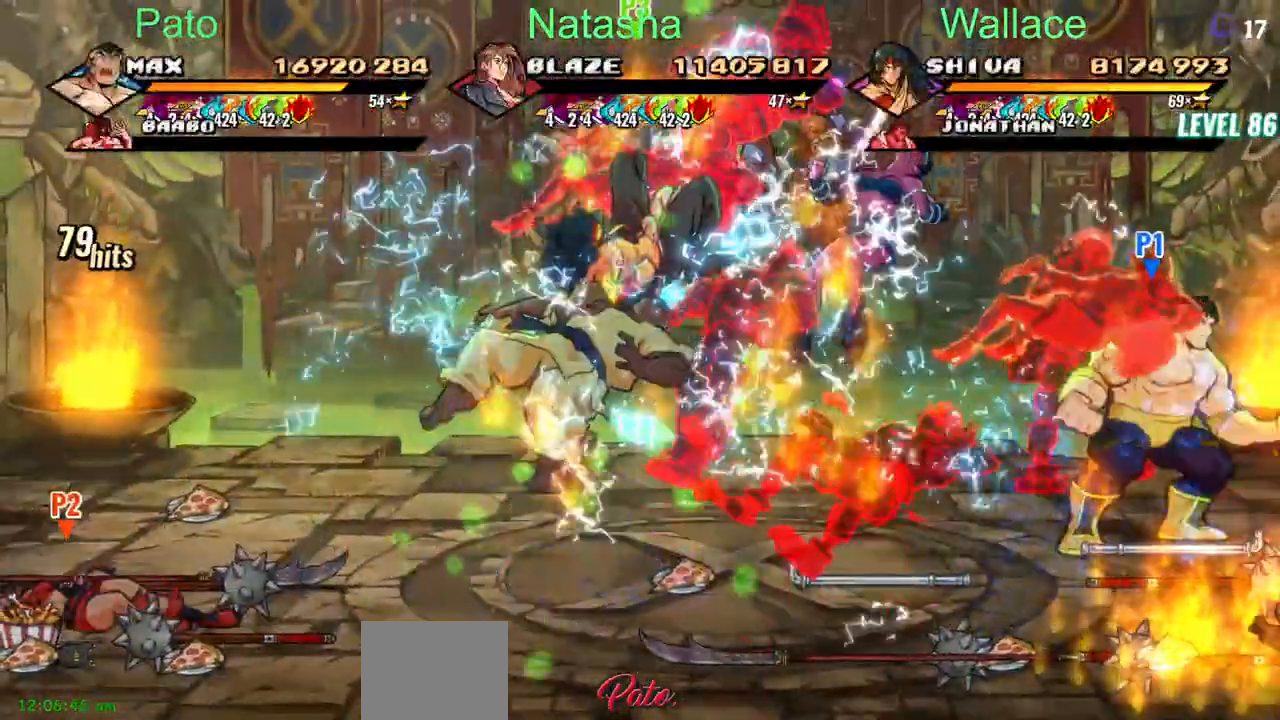
{"buttons": [], "events": [[67, "DPAD_RIGHT", "up"], [167, "DPAD_LEFT", "down"], [317, "TRIANGLE", "down"], [417, "DPAD_LEFT", "up"], [500, "DPAD_UP", "up"], [500, "TRIANGLE", "up"]]}
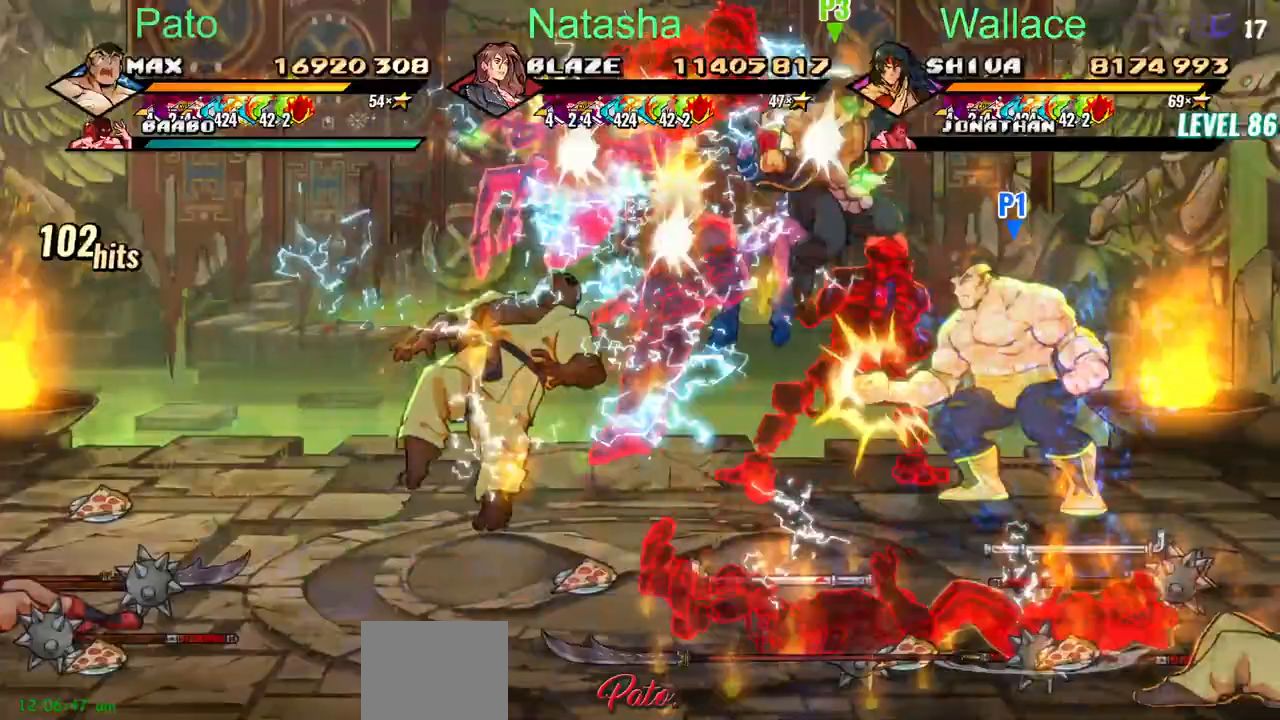
{"buttons": [], "events": [[67, "TRIANGLE", "down"], [133, "TRIANGLE", "up"], [317, "TRIANGLE", "down"], [333, "TRIANGLE", "up"]]}
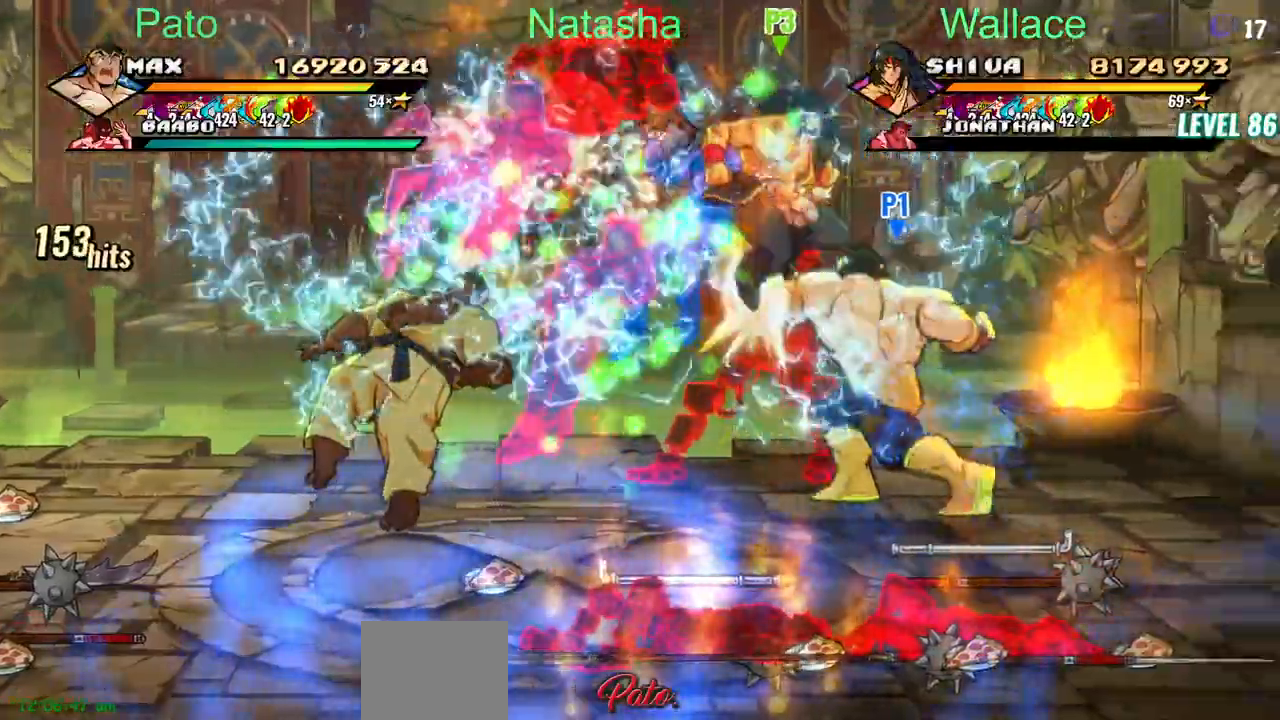
{"buttons": ["DPAD_UP"], "events": [[83, "TRIANGLE", "down"], [150, "TRIANGLE", "up"], [217, "TRIANGLE", "down"], [300, "TRIANGLE", "up"], [350, "DPAD_UP", "down"]]}
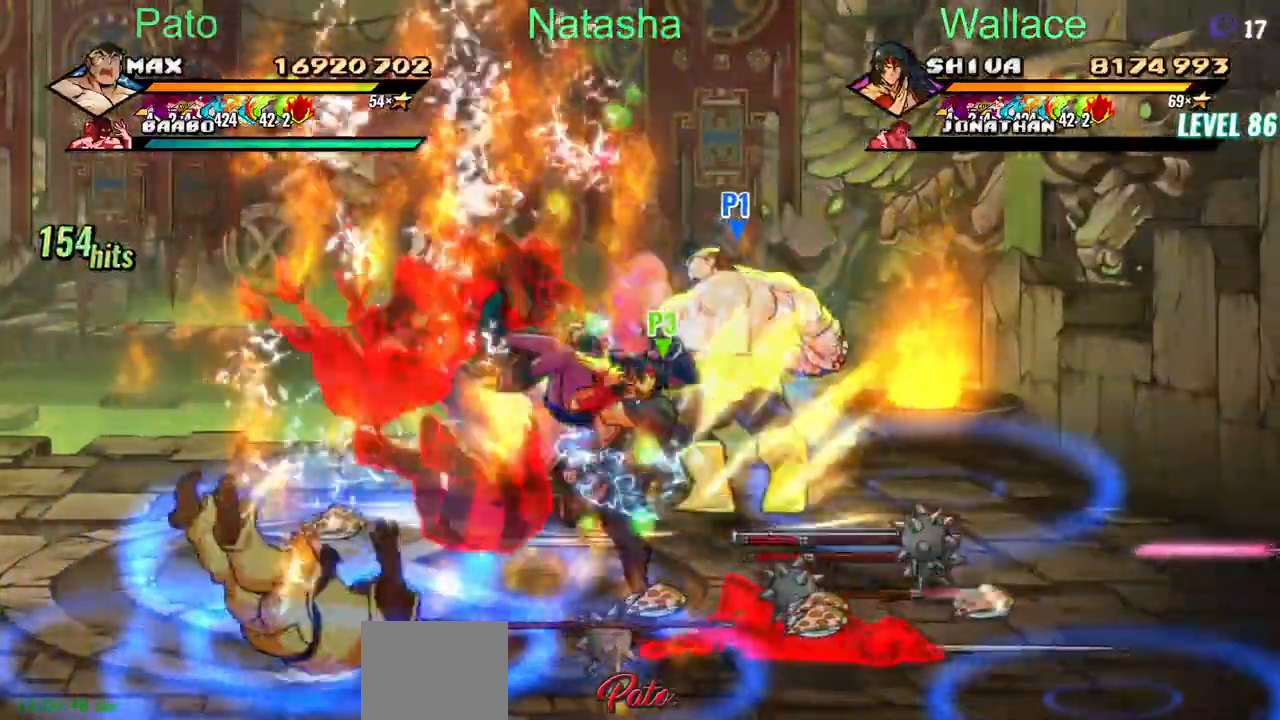
{"buttons": ["TRIANGLE", "DPAD_LEFT"], "events": [[50, "DPAD_LEFT", "down"], [50, "DPAD_UP", "up"], [67, "TRIANGLE", "down"], [150, "TRIANGLE", "up"], [200, "TRIANGLE", "down"], [250, "TRIANGLE", "up"], [317, "TRIANGLE", "down"], [383, "TRIANGLE", "up"], [450, "TRIANGLE", "down"]]}